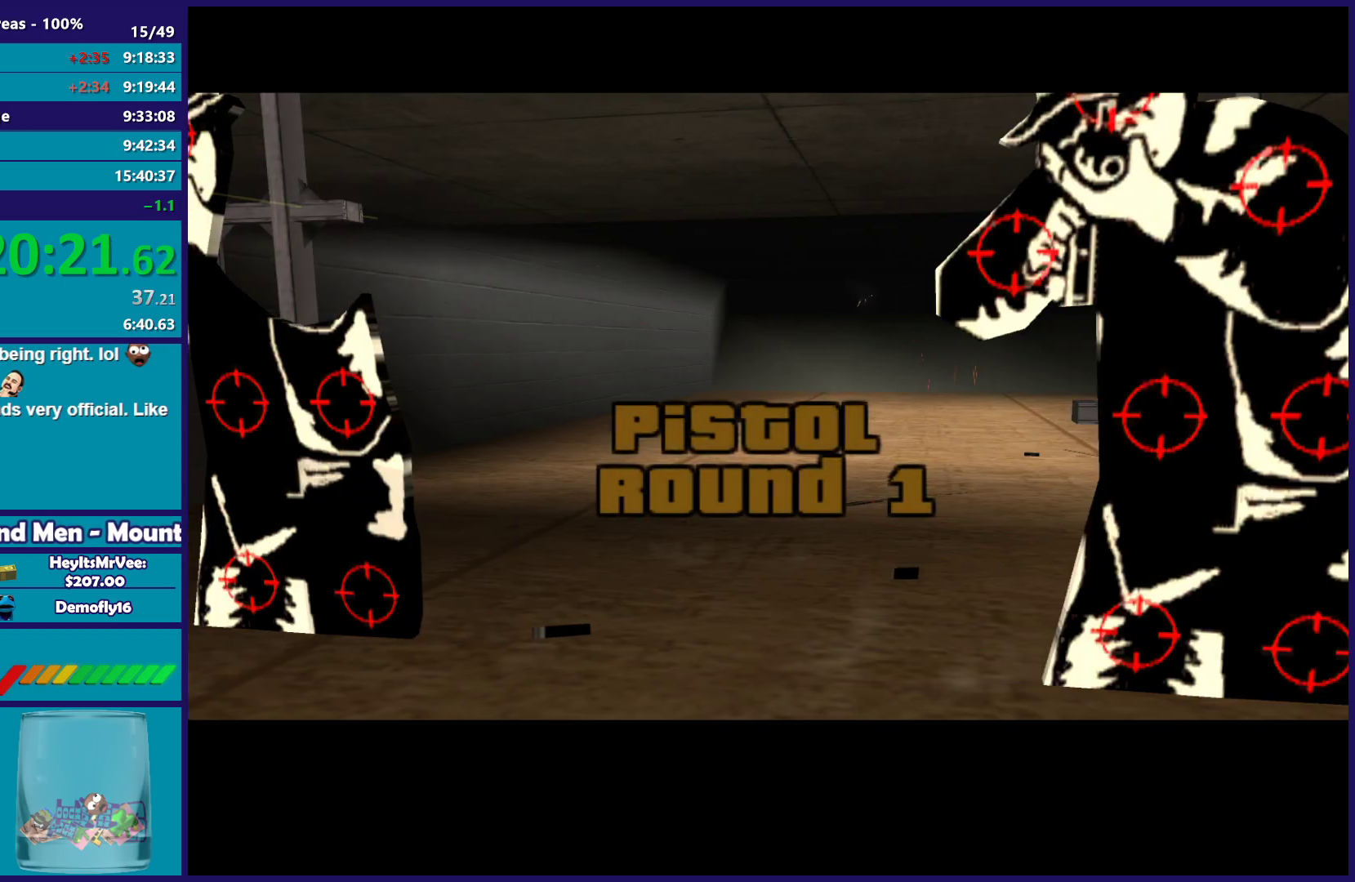
Gameplay with a controller (Xbox layout); each line is a JSON object with the inputs held at the frame after it. "events" lists button and stick changes between this image and that frame as [ms after this image, input, new state], when the widget could be followed in between. Not read: right_stick.
{"buttons": ["A"], "left_stick": "center", "events": [[483, "A", "down"]]}
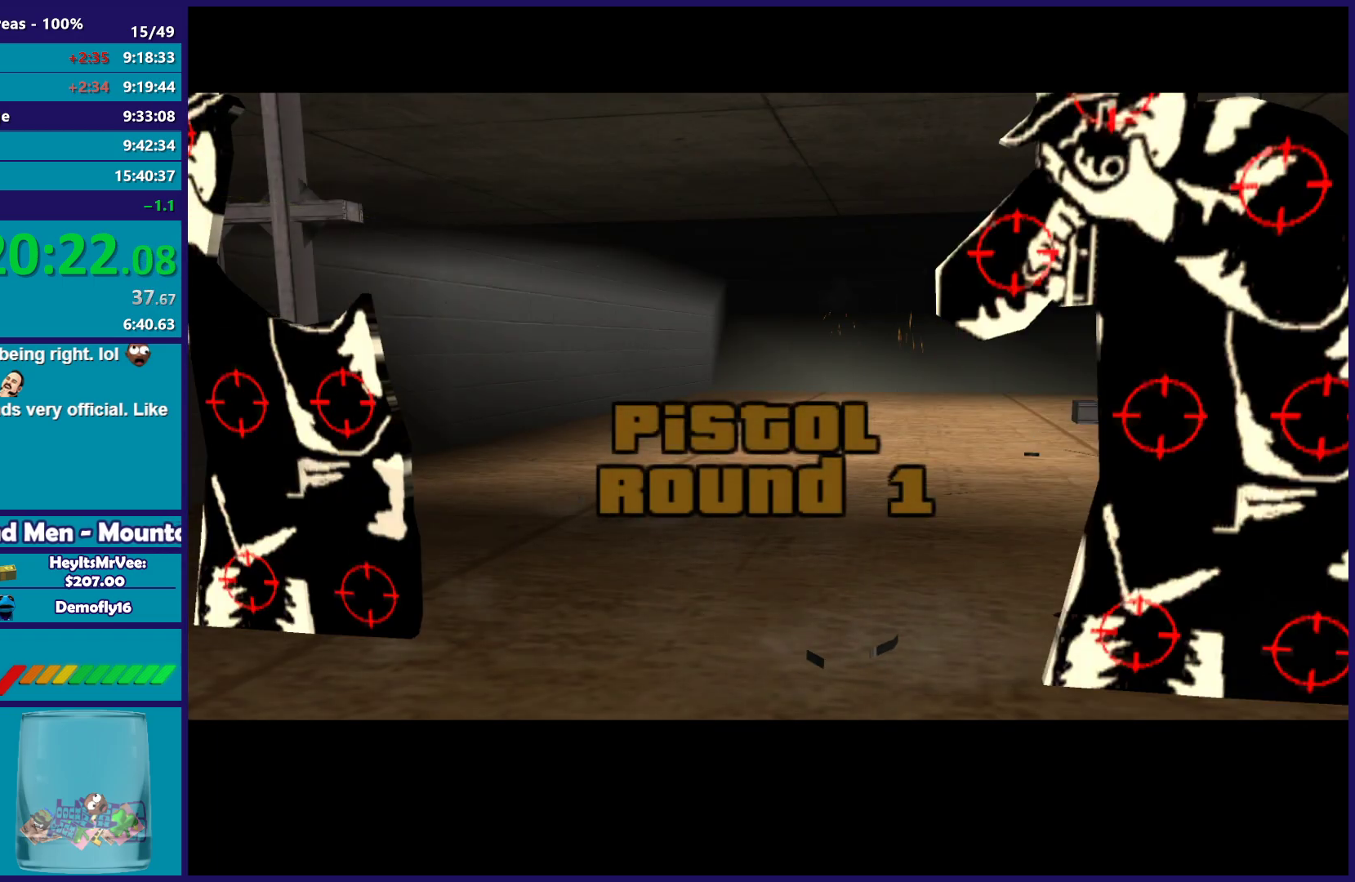
{"buttons": [], "left_stick": "center", "events": [[83, "A", "up"], [150, "A", "down"], [233, "A", "up"], [300, "A", "down"], [400, "A", "up"]]}
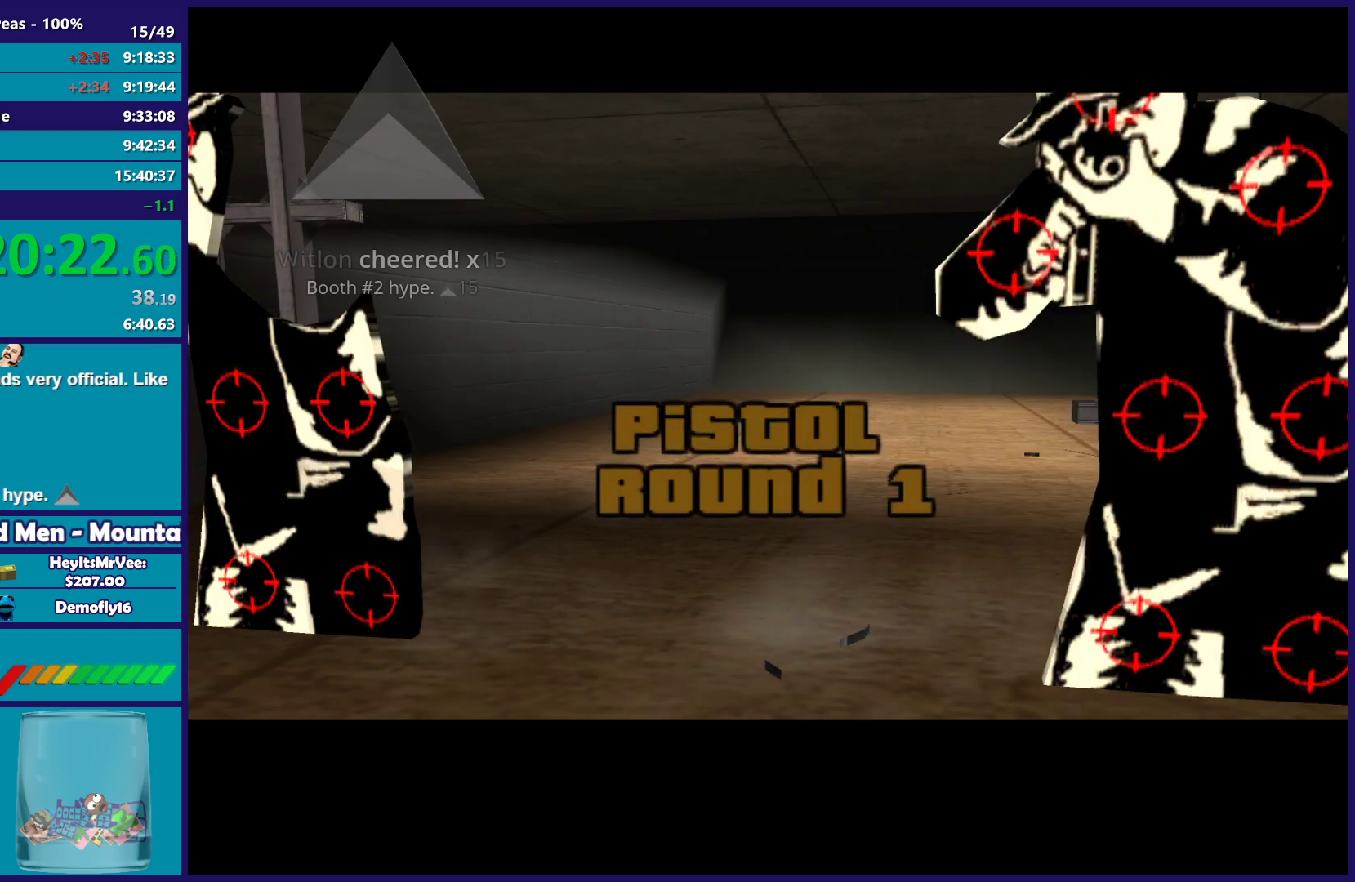
{"buttons": ["A"], "left_stick": "center", "events": [[117, "A", "down"], [200, "A", "up"], [283, "A", "down"], [367, "A", "up"], [467, "A", "down"]]}
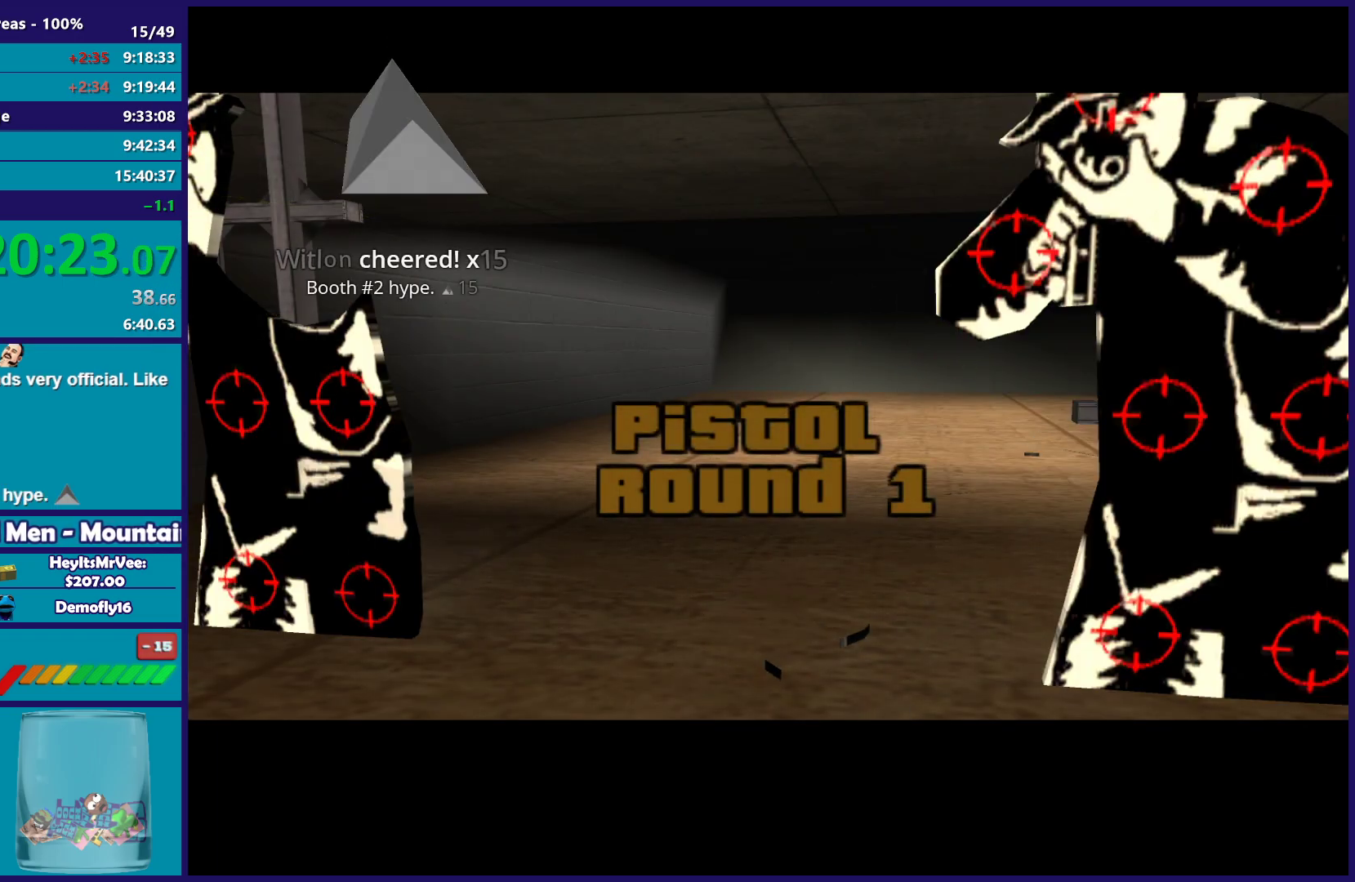
{"buttons": [], "left_stick": "center", "events": [[17, "A", "up"], [117, "A", "down"], [183, "A", "up"], [283, "A", "down"], [333, "A", "up"], [433, "A", "down"], [500, "A", "up"]]}
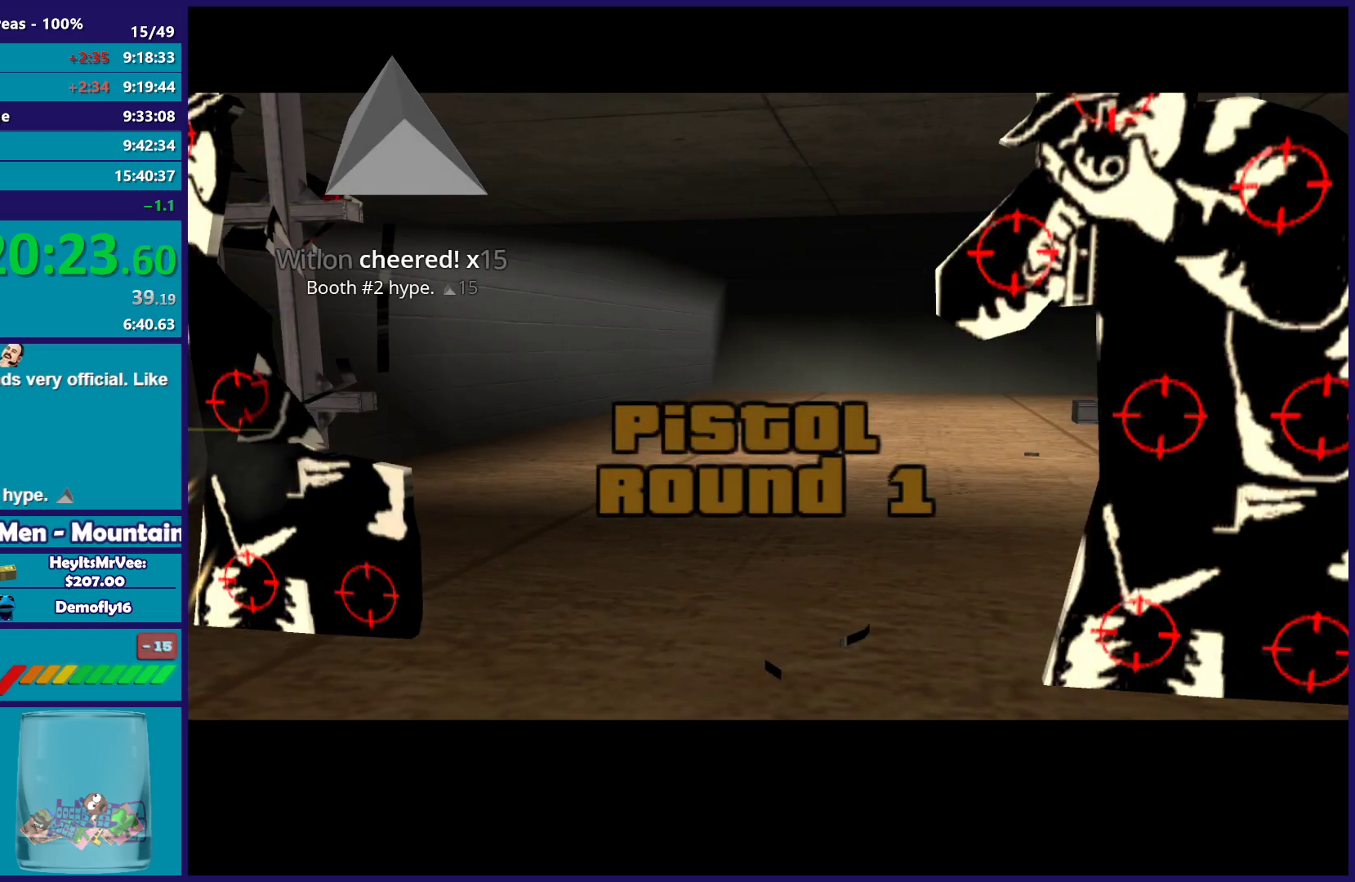
{"buttons": ["A"], "left_stick": "center", "events": [[117, "A", "down"], [183, "A", "up"], [283, "A", "down"], [367, "A", "up"], [467, "A", "down"]]}
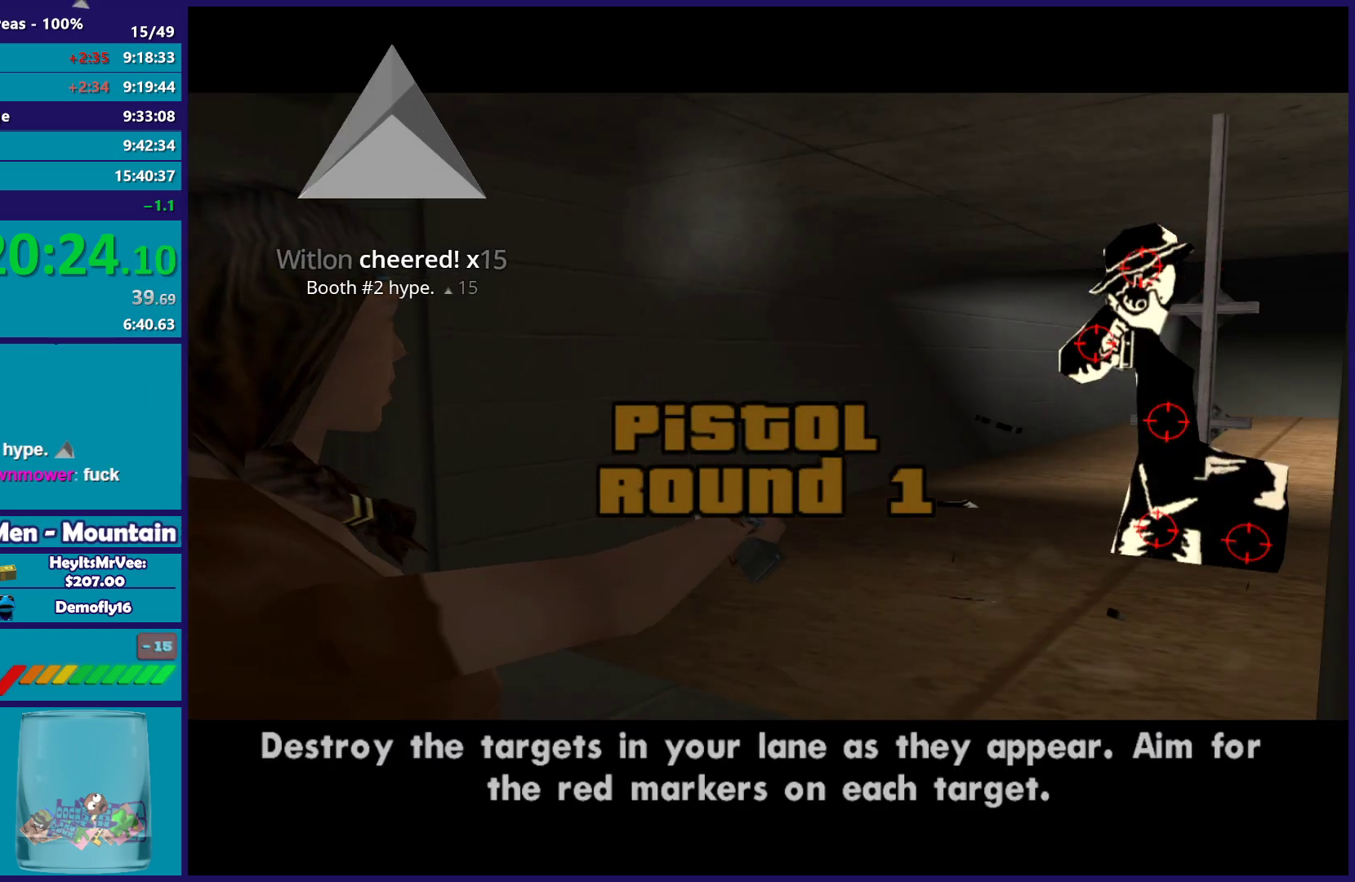
{"buttons": ["A"], "left_stick": "center", "events": [[33, "A", "up"], [133, "A", "down"], [217, "A", "up"], [317, "A", "down"], [383, "A", "up"], [483, "A", "down"]]}
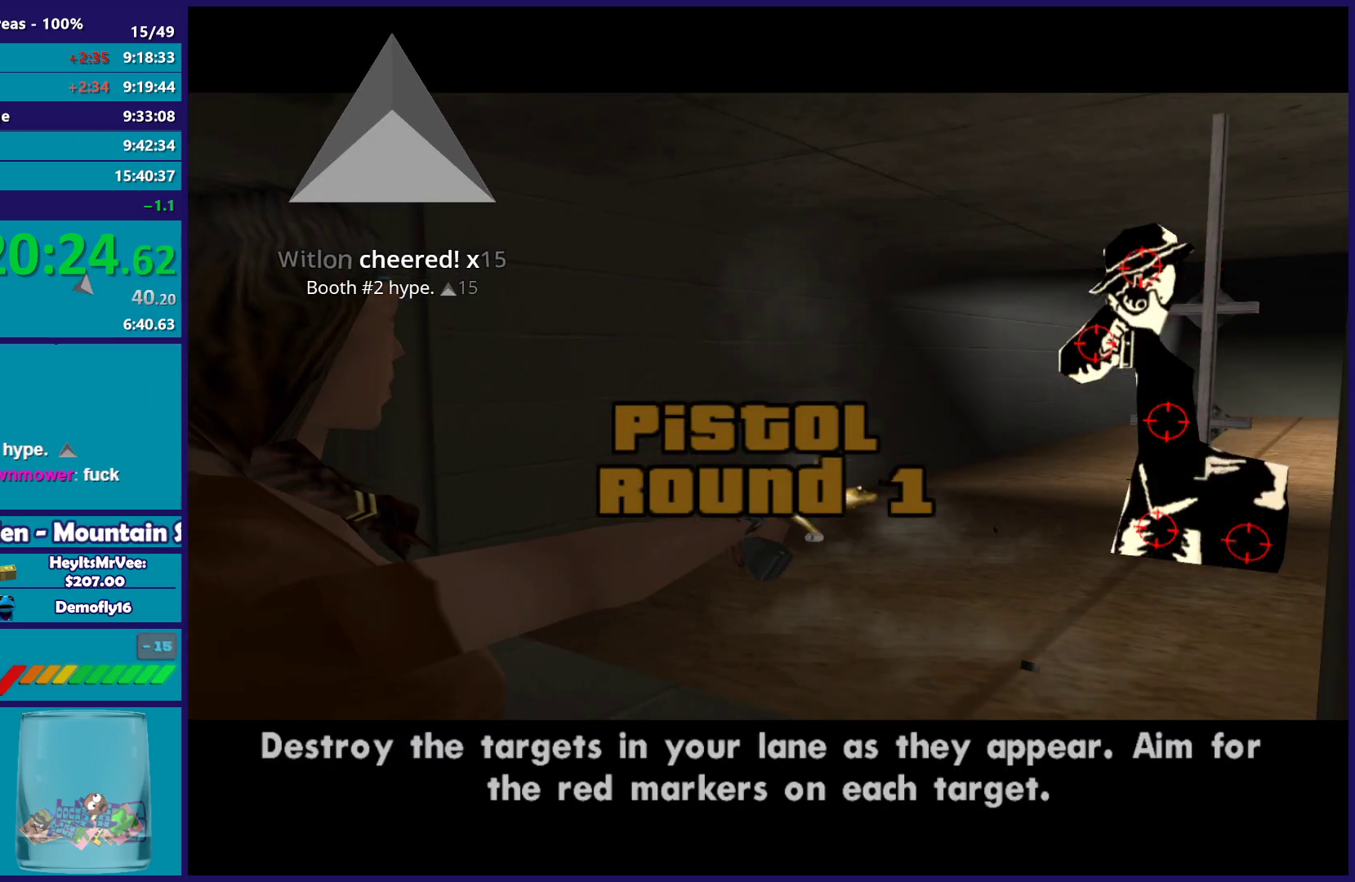
{"buttons": ["A"], "left_stick": "center", "events": [[67, "A", "up"], [150, "A", "down"], [217, "A", "up"], [317, "A", "down"], [400, "A", "up"], [500, "A", "down"]]}
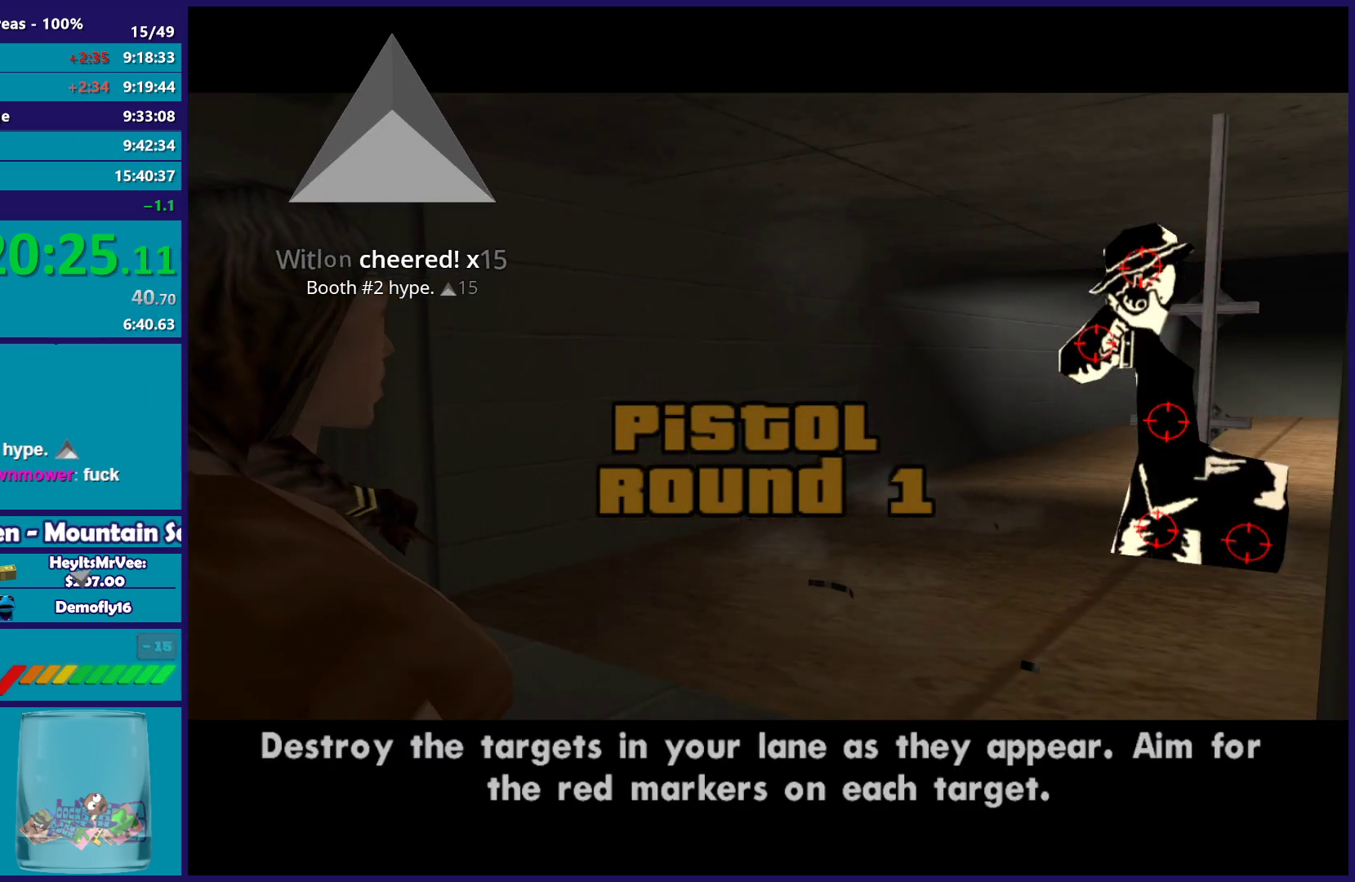
{"buttons": [], "left_stick": "center", "events": [[83, "A", "up"], [167, "A", "down"], [267, "A", "up"]]}